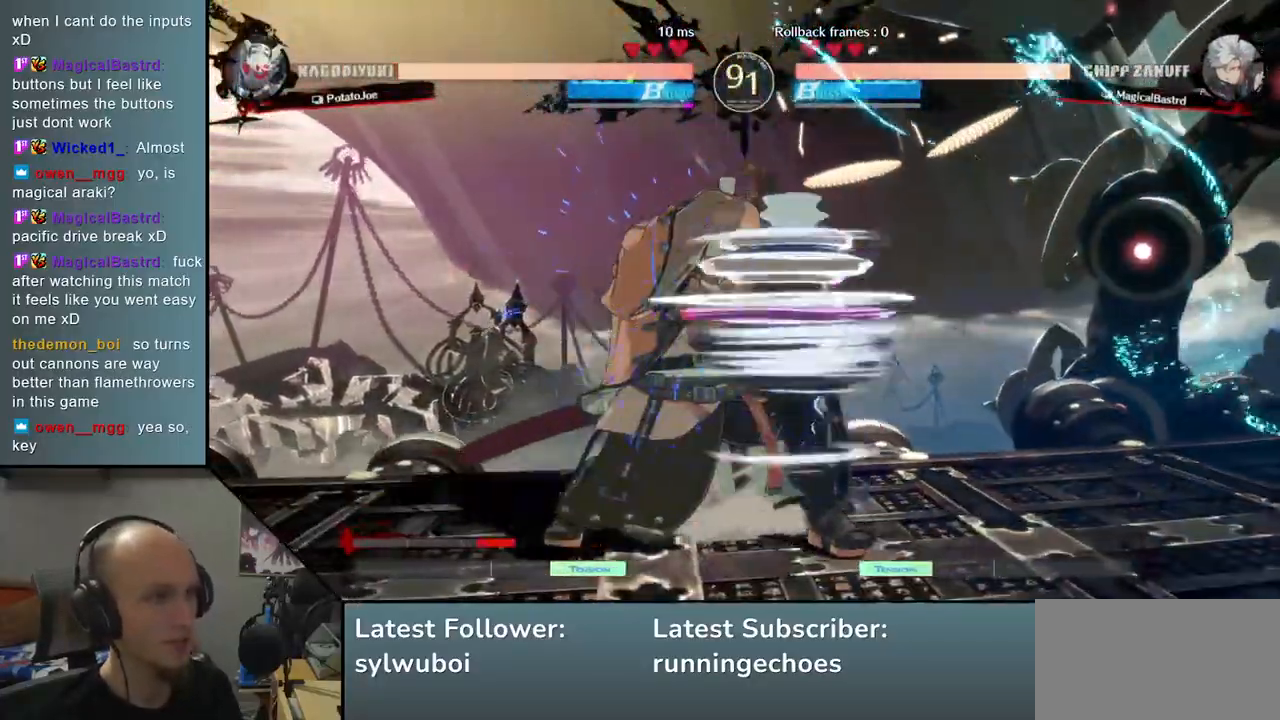
Gameplay with a controller (arcade stick); each line is a JSON object with the inputs held at the frame after it. "events" lists button and stick changes between this image and that frame as [ms after this image, input, new state], when the widget could be followed in between. Not read: L3 R3.
{"buttons": ["TRIANGLE"], "left_stick": "center", "events": [[83, "L1", "down"], [83, "left_stick", "left"], [150, "L1", "up"], [150, "left_stick", "center"], [500, "TRIANGLE", "down"]]}
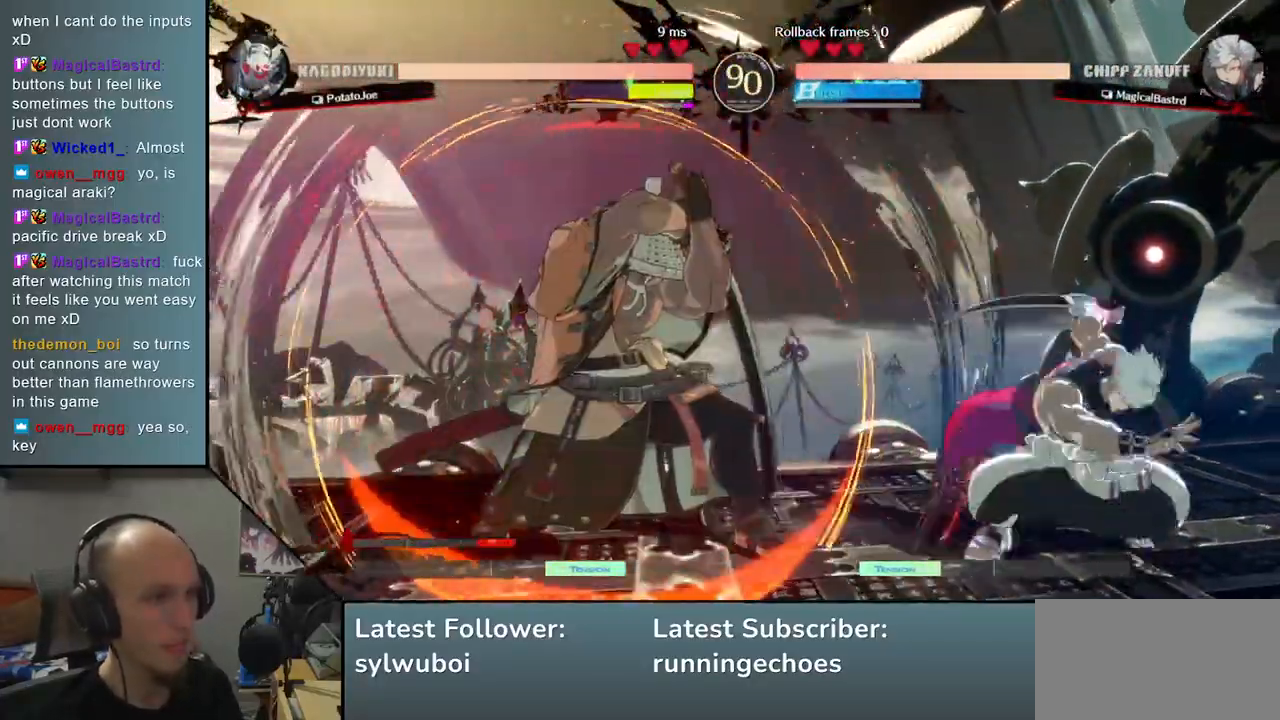
{"buttons": ["TRIANGLE"], "left_stick": "center", "events": [[83, "TRIANGLE", "up"], [167, "TRIANGLE", "down"], [233, "TRIANGLE", "up"], [333, "TRIANGLE", "down"], [400, "TRIANGLE", "up"], [500, "TRIANGLE", "down"]]}
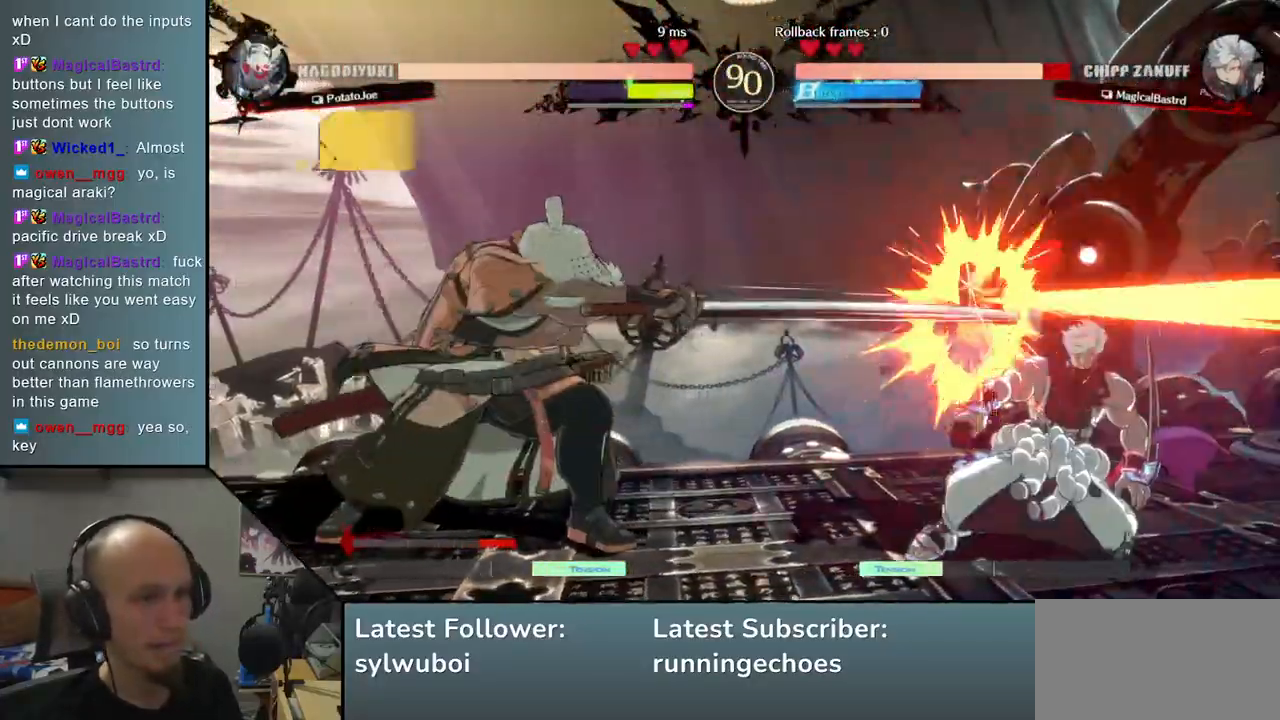
{"buttons": [], "left_stick": "right", "events": [[83, "TRIANGLE", "up"], [183, "TRIANGLE", "down"], [283, "TRIANGLE", "up"], [467, "left_stick", "right"]]}
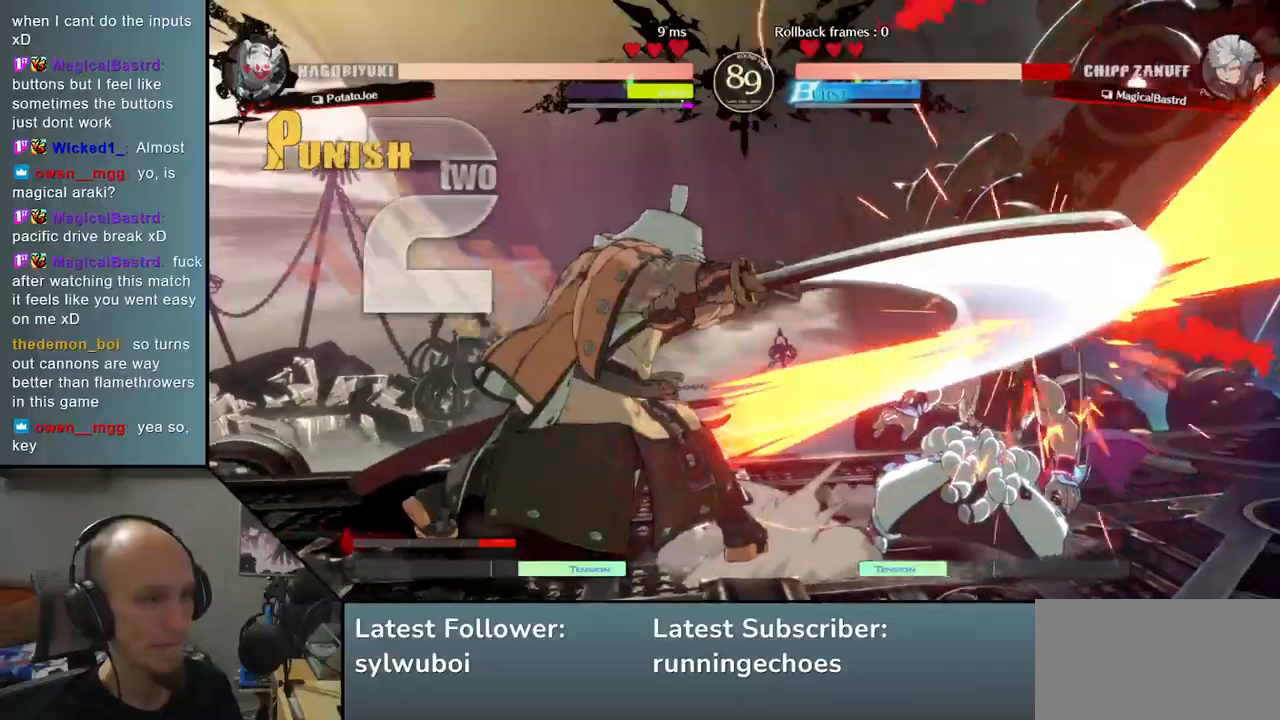
{"buttons": [], "left_stick": "down", "events": [[33, "left_stick", "down"], [83, "left_stick", "left"], [100, "SQUARE", "down"], [167, "left_stick", "center"], [217, "SQUARE", "up"], [300, "left_stick", "left"], [367, "left_stick", "down"], [417, "left_stick", "right"], [467, "left_stick", "down"]]}
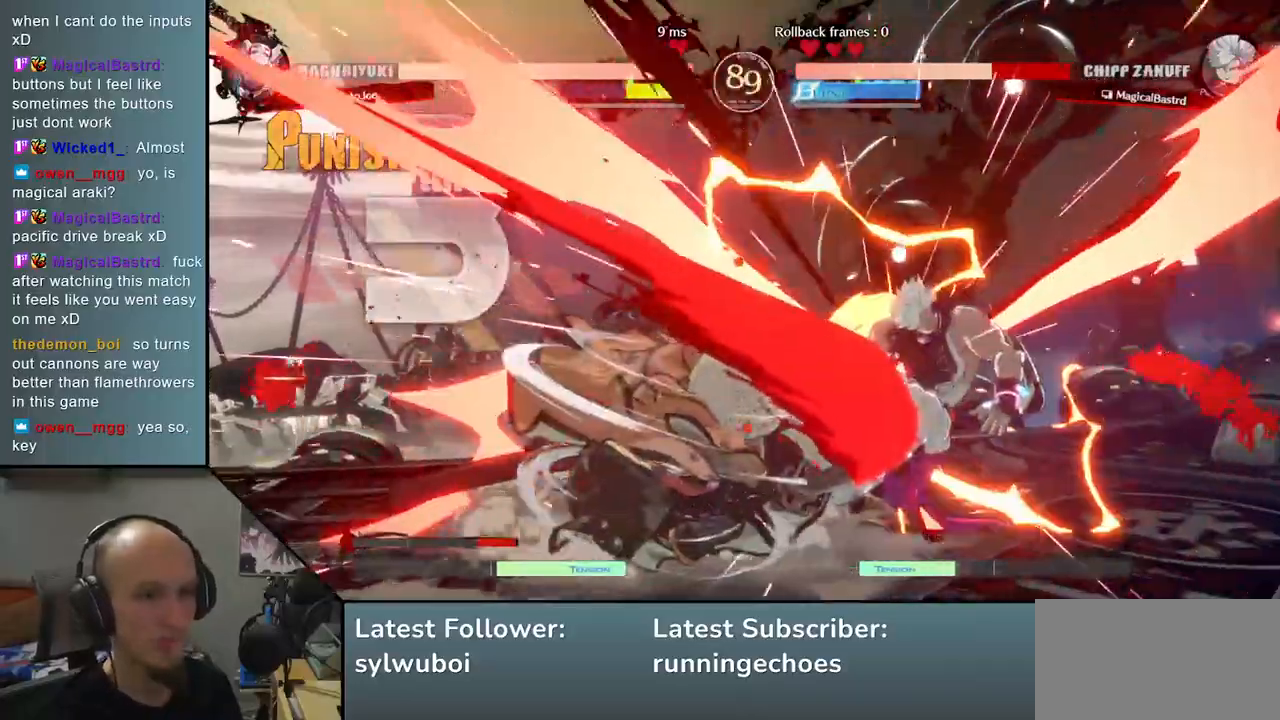
{"buttons": ["L2"], "left_stick": "right", "events": [[67, "SQUARE", "down"], [217, "SQUARE", "up"], [217, "left_stick", "center"], [267, "left_stick", "left"], [383, "left_stick", "down"], [433, "left_stick", "right"], [483, "L2", "down"]]}
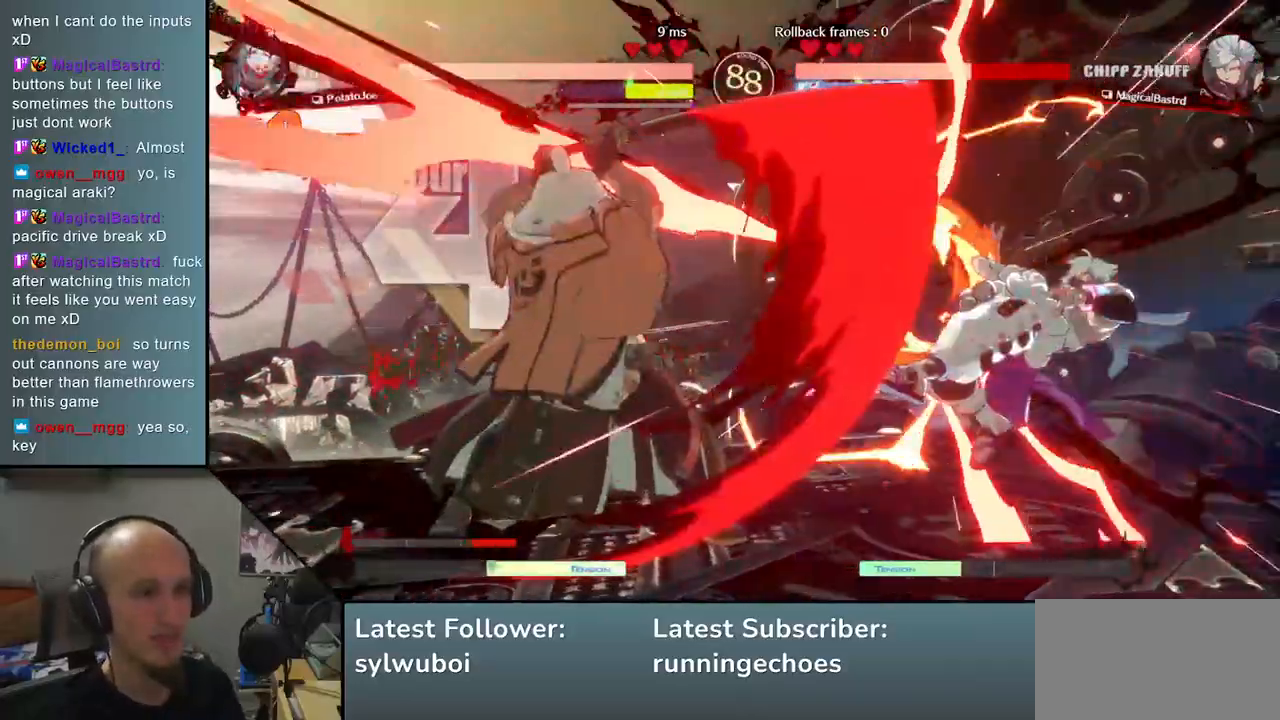
{"buttons": [], "left_stick": "center", "events": [[17, "left_stick", "center"], [67, "L2", "up"], [433, "TRIANGLE", "down"], [500, "TRIANGLE", "up"]]}
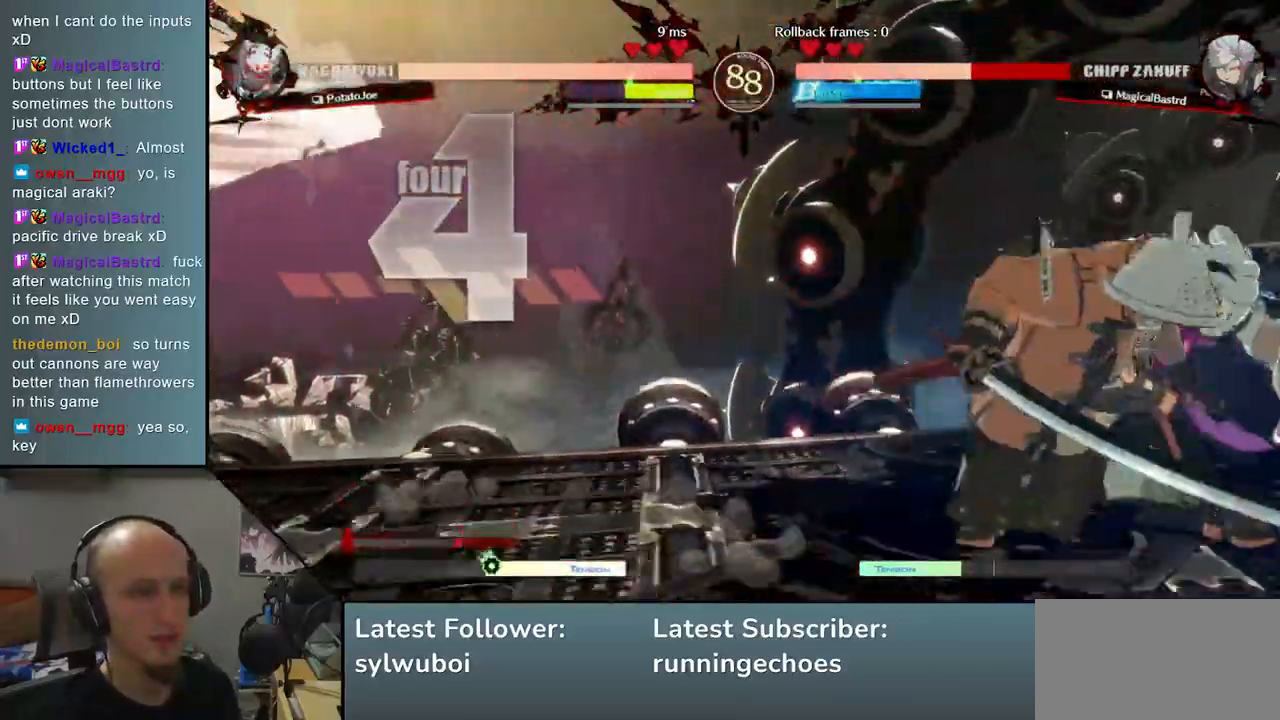
{"buttons": [], "left_stick": "center", "events": [[100, "TRIANGLE", "down"], [183, "TRIANGLE", "up"], [350, "TRIANGLE", "down"], [433, "TRIANGLE", "up"]]}
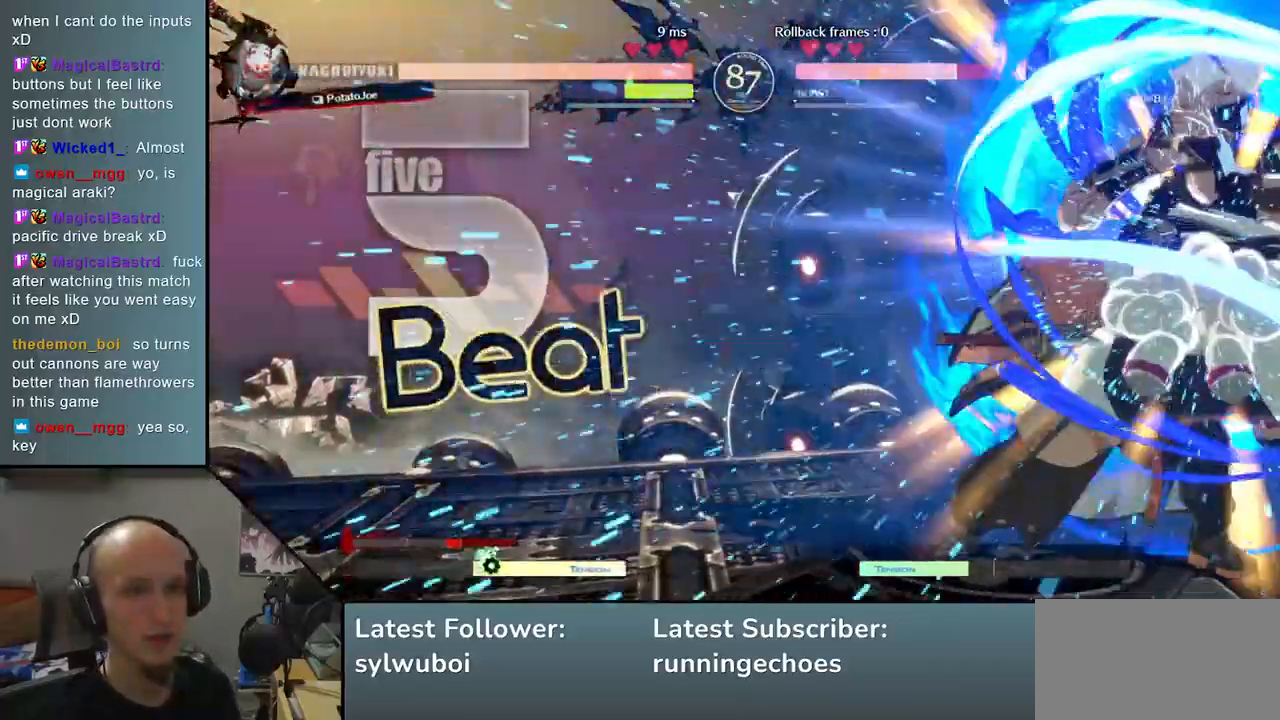
{"buttons": [], "left_stick": "left", "events": [[50, "TRIANGLE", "down"], [133, "TRIANGLE", "up"], [250, "TRIANGLE", "down"], [333, "TRIANGLE", "up"], [433, "left_stick", "left"]]}
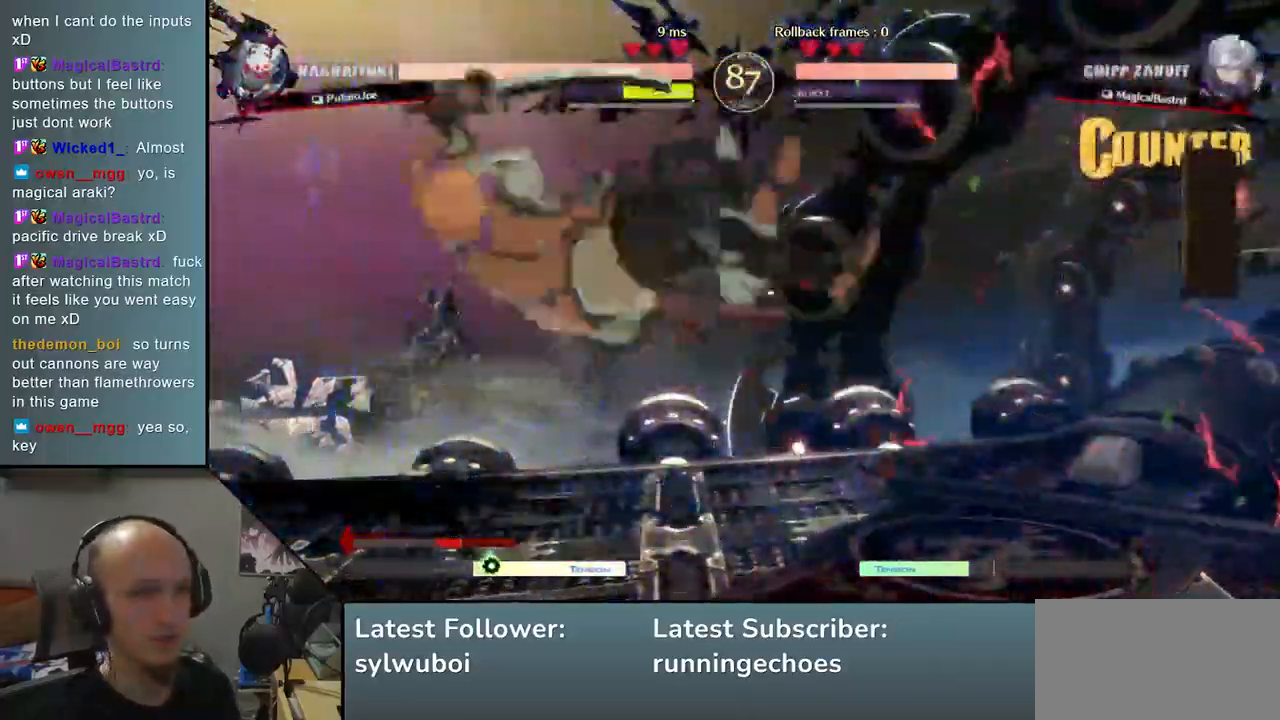
{"buttons": [], "left_stick": "left", "events": []}
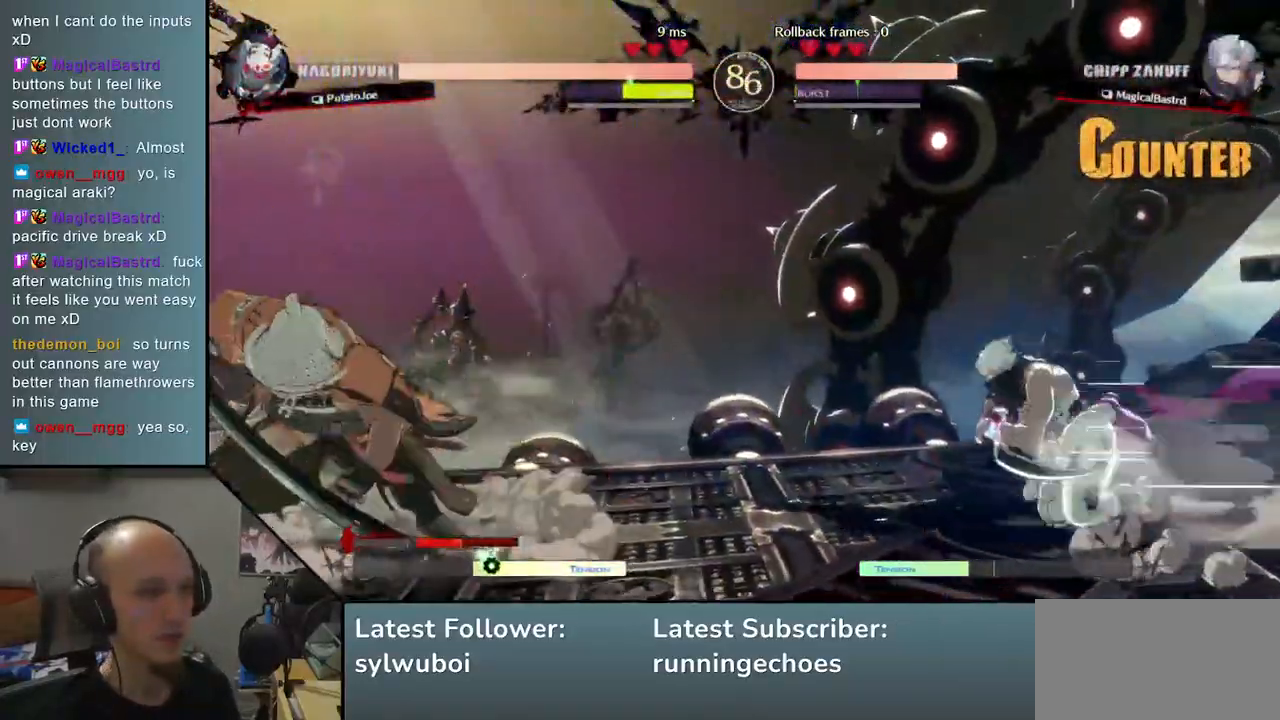
{"buttons": [], "left_stick": "right", "events": [[67, "left_stick", "right"], [133, "R2", "down"], [133, "SQUARE", "down"], [133, "TRIANGLE", "down"], [150, "R1", "down"], [400, "R1", "up"], [400, "SQUARE", "up"], [400, "TRIANGLE", "up"], [433, "R2", "up"]]}
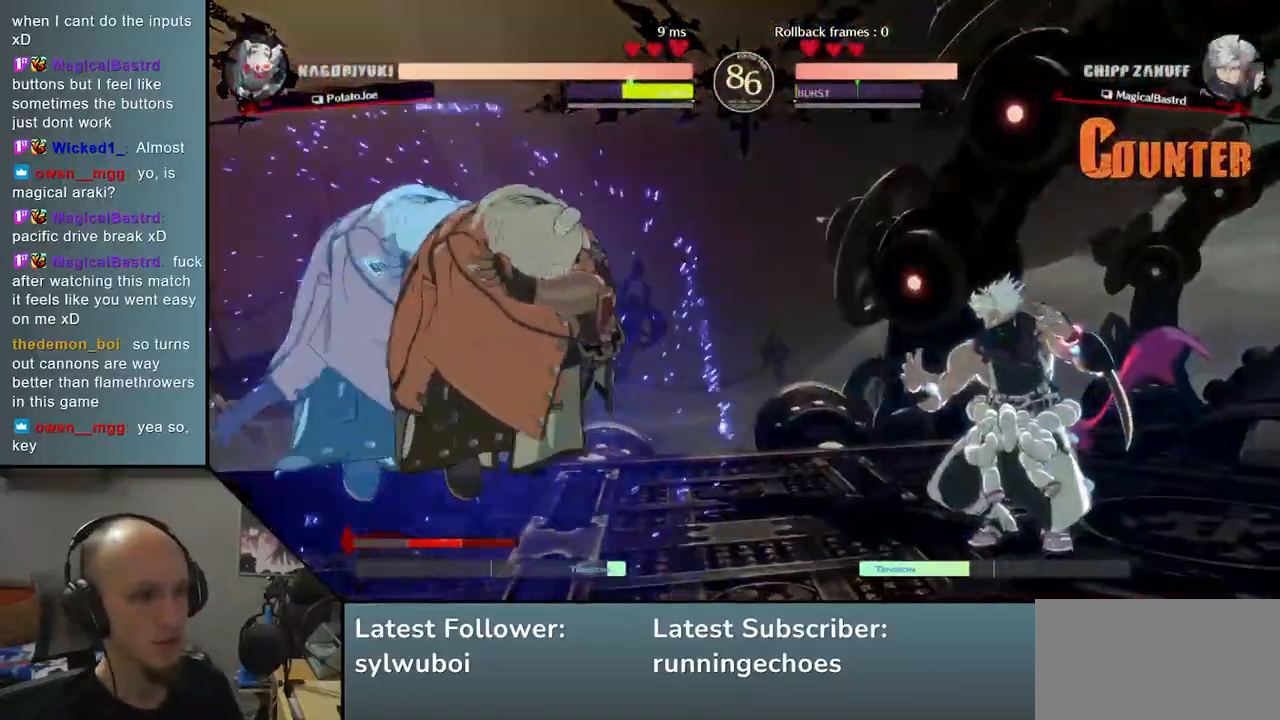
{"buttons": [], "left_stick": "down", "events": [[367, "left_stick", "center"], [400, "L2", "down"], [417, "left_stick", "down"], [467, "L2", "up"]]}
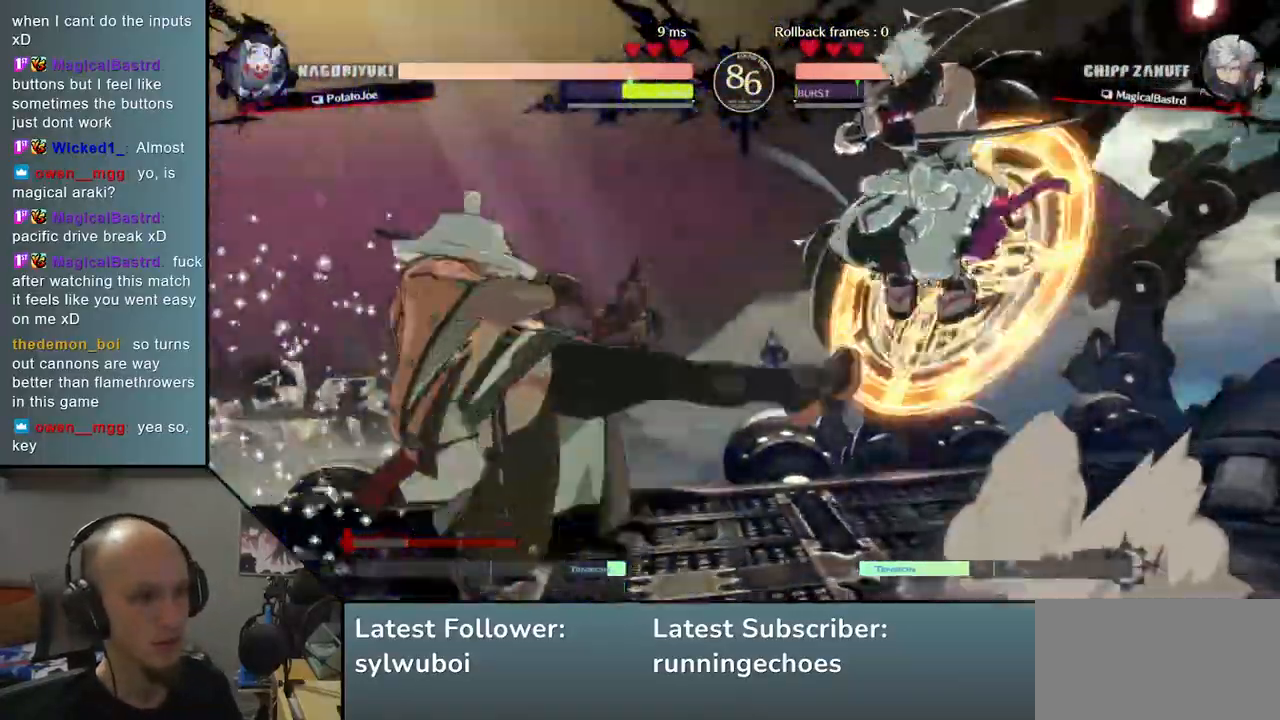
{"buttons": [], "left_stick": "left", "events": [[33, "L2", "down"], [117, "L2", "up"], [233, "left_stick", "left"]]}
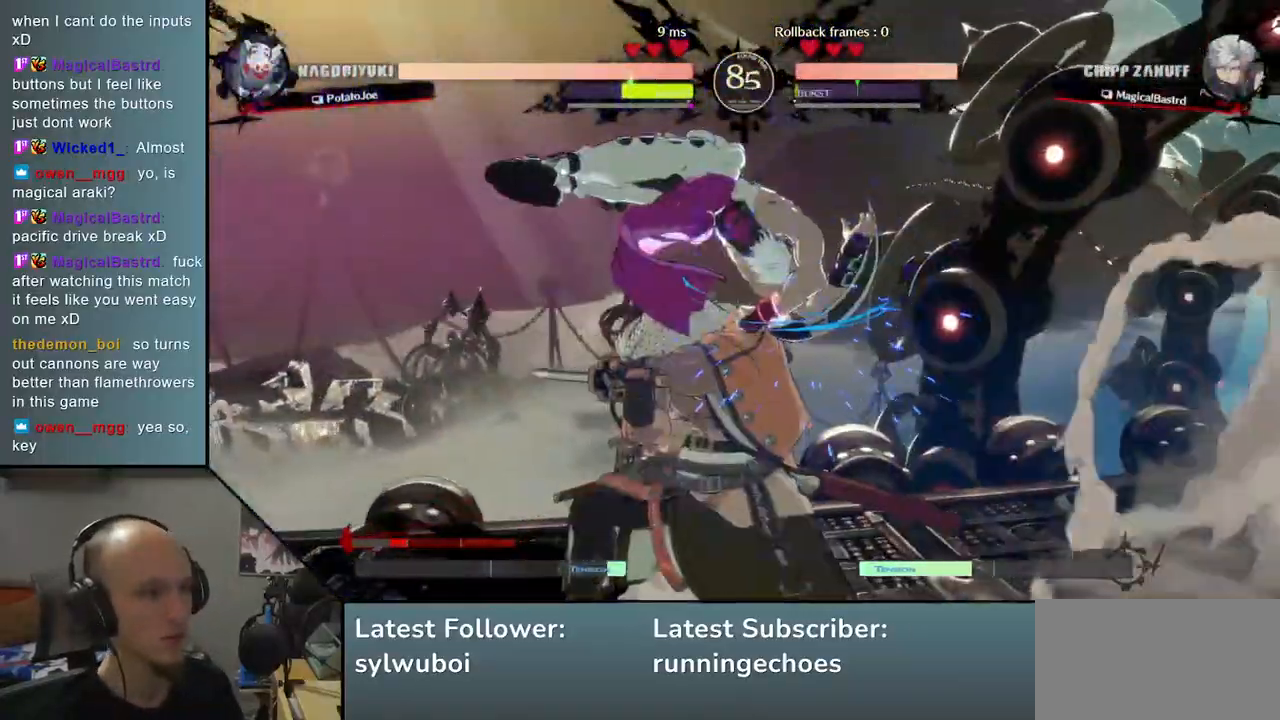
{"buttons": ["L2"], "left_stick": "down", "events": [[283, "left_stick", "down-left"], [300, "L1", "down"], [383, "L1", "up"], [433, "L2", "down"], [483, "left_stick", "down"]]}
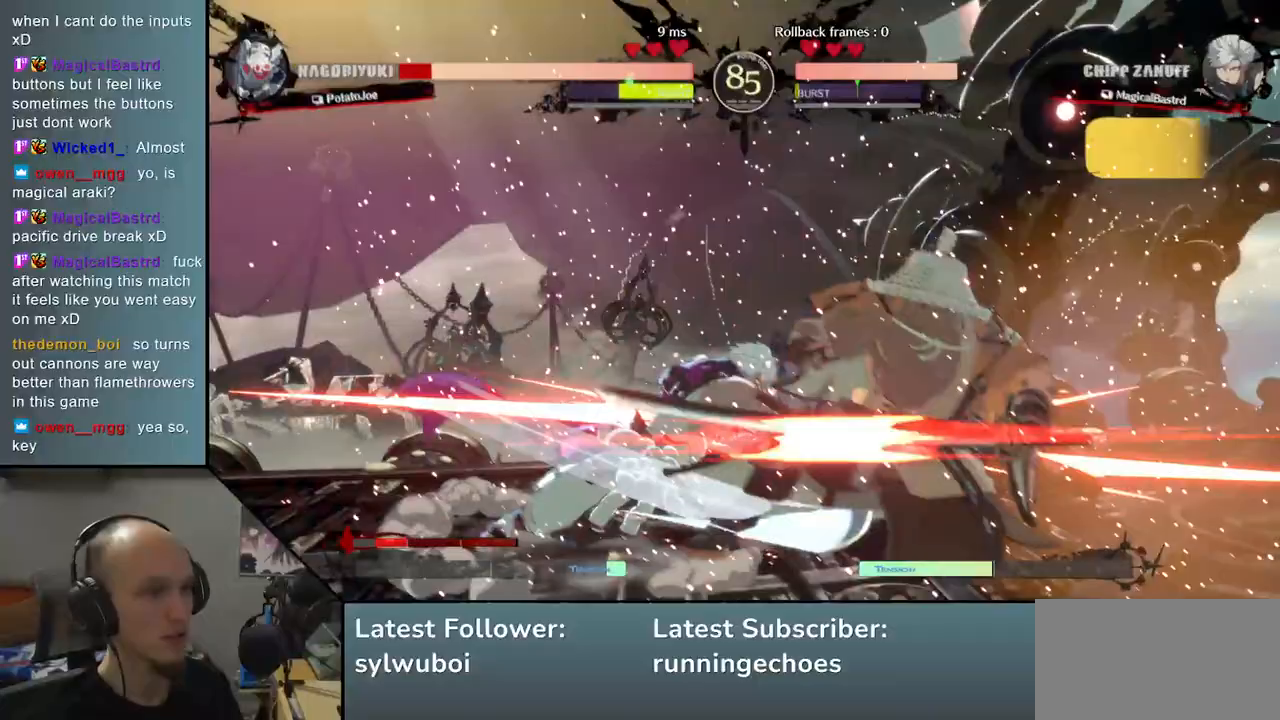
{"buttons": [], "left_stick": "right", "events": [[50, "L2", "up"], [183, "left_stick", "right"], [400, "TRIANGLE", "down"], [417, "TRIANGLE", "up"]]}
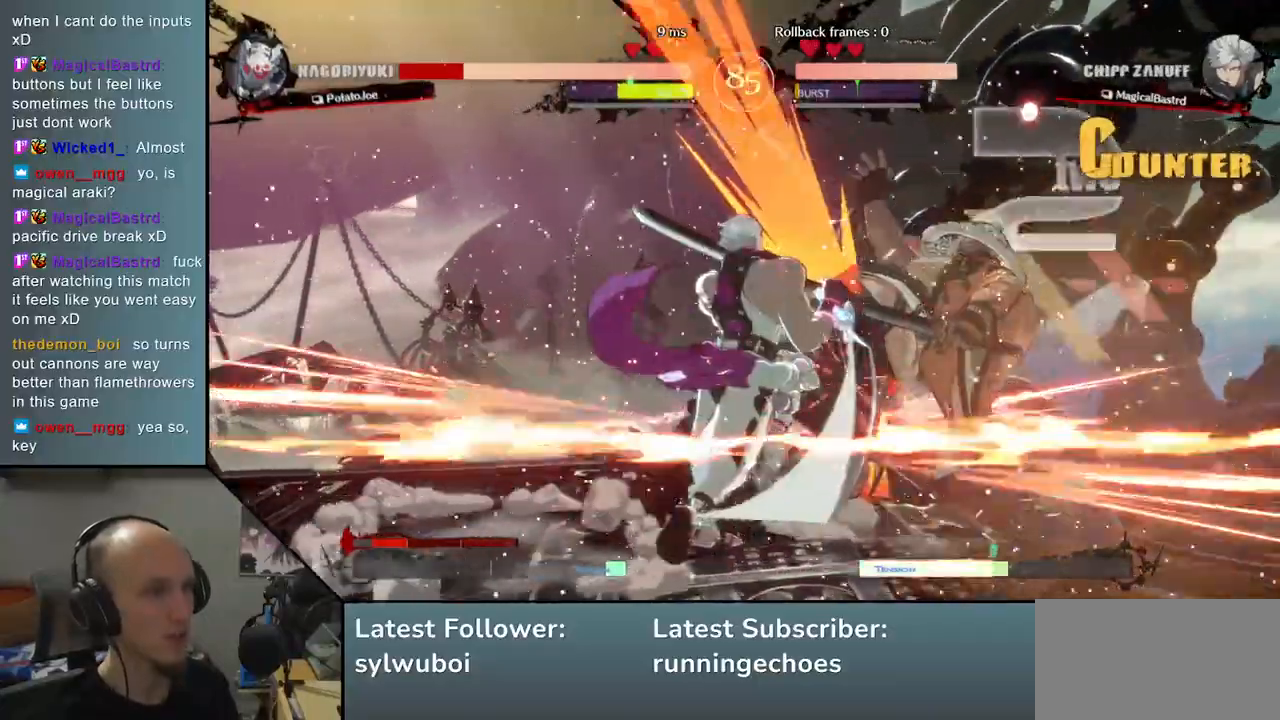
{"buttons": [], "left_stick": "right", "events": []}
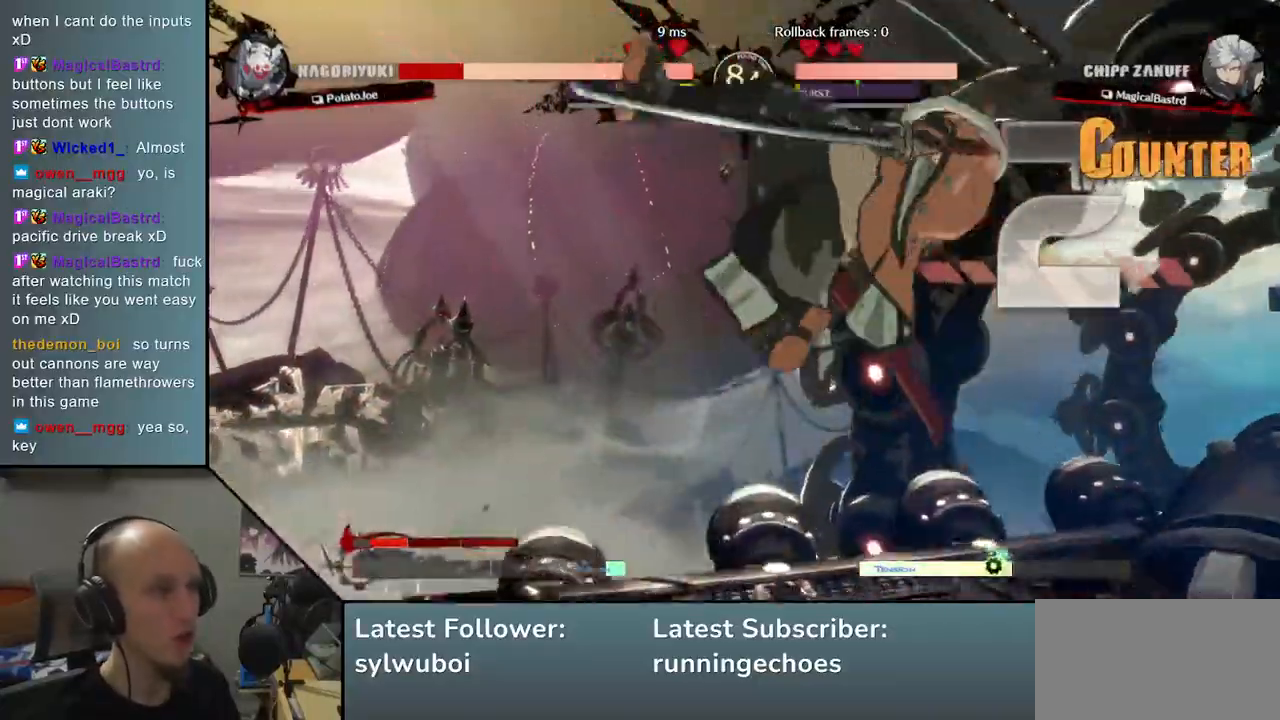
{"buttons": [], "left_stick": "right", "events": []}
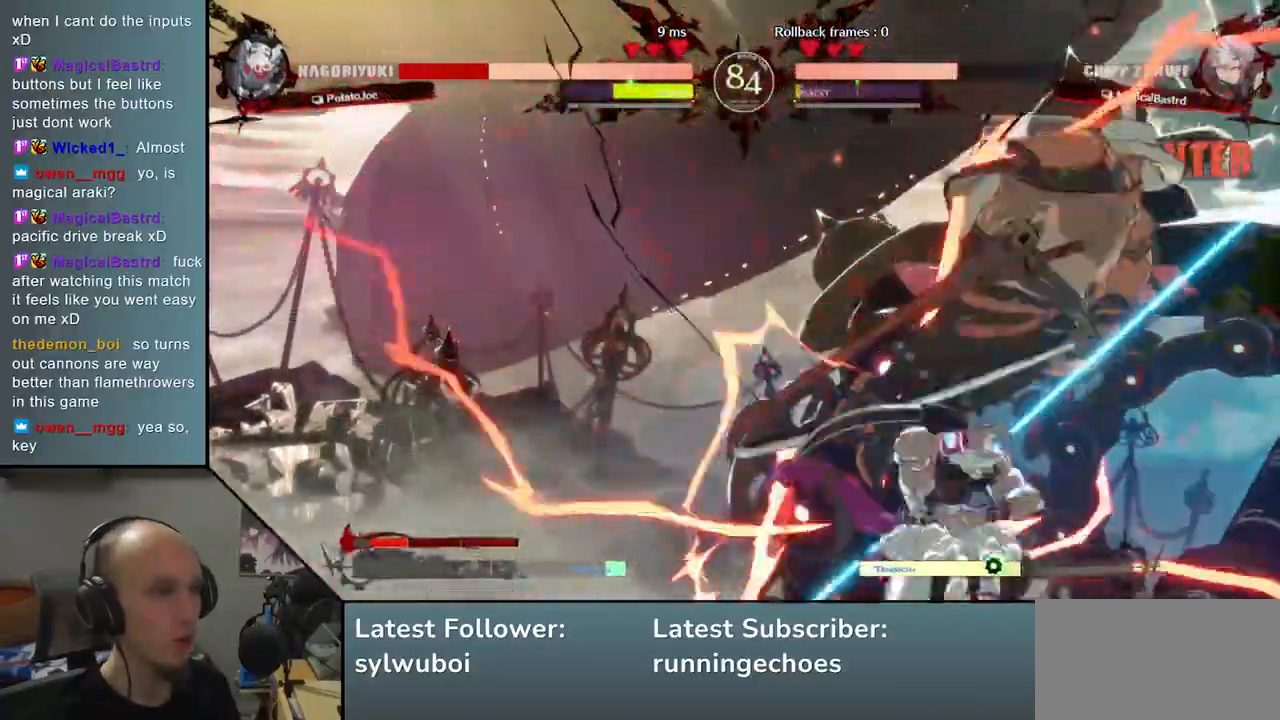
{"buttons": [], "left_stick": "right", "events": []}
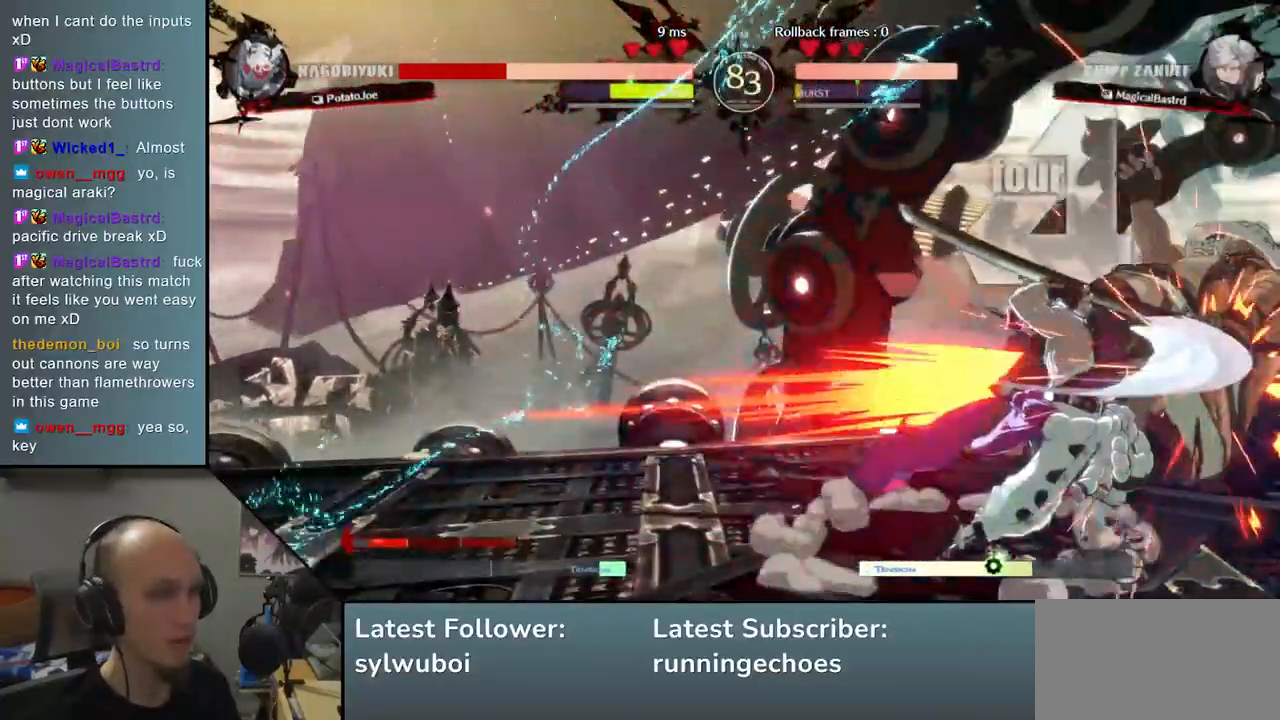
{"buttons": [], "left_stick": "down-right", "events": [[267, "left_stick", "down-right"]]}
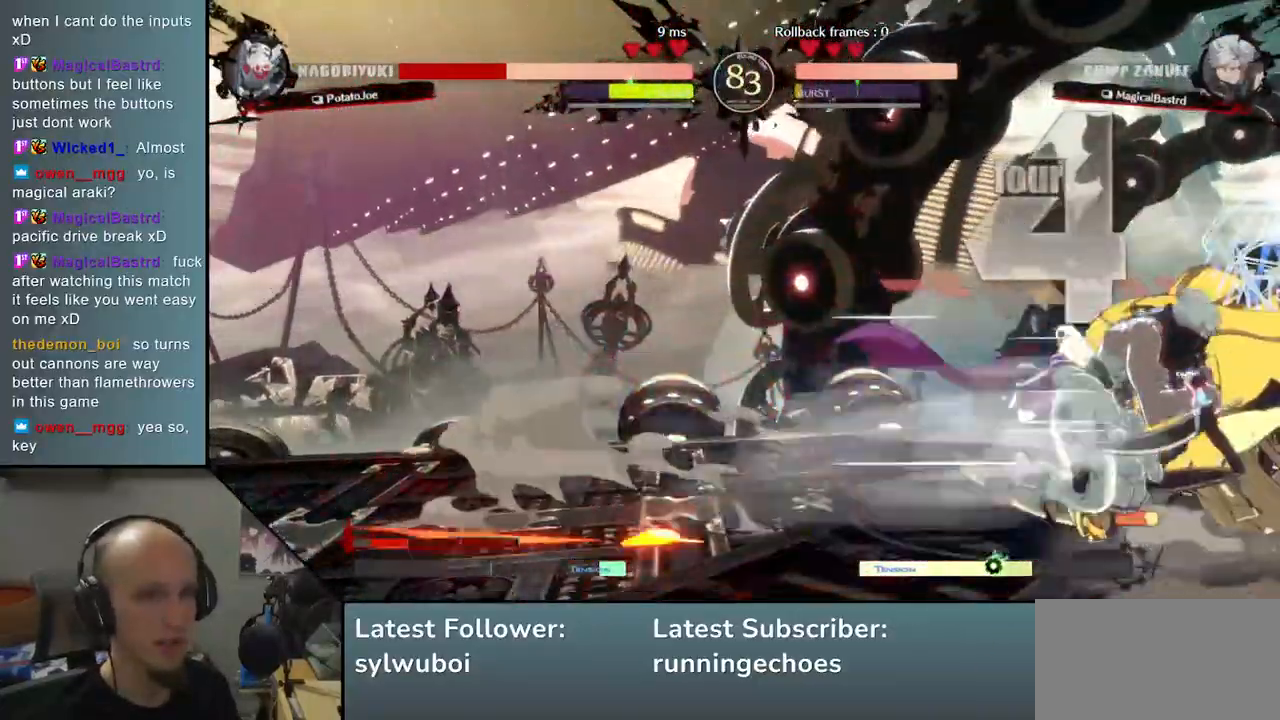
{"buttons": [], "left_stick": "center", "events": [[217, "left_stick", "center"], [267, "left_stick", "down"], [350, "left_stick", "right"], [383, "L1", "down"], [450, "left_stick", "center"], [467, "L1", "up"]]}
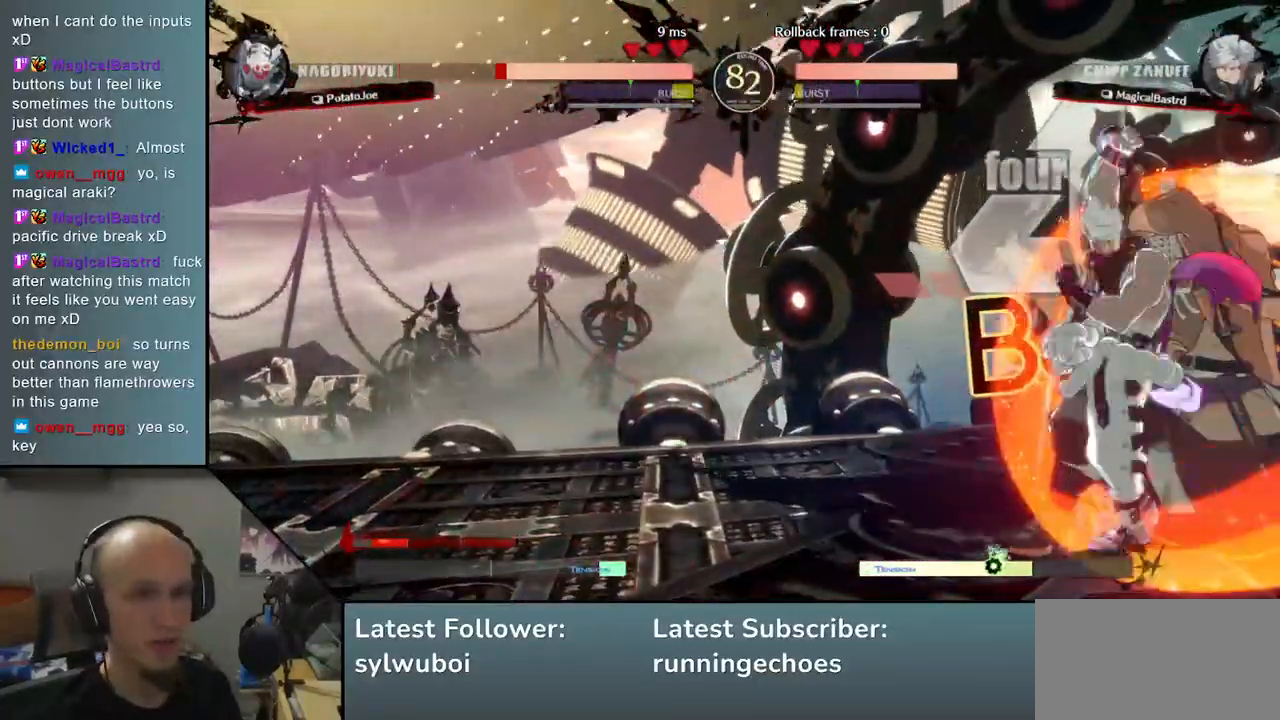
{"buttons": [], "left_stick": "center", "events": [[283, "TRIANGLE", "down"], [333, "TRIANGLE", "up"]]}
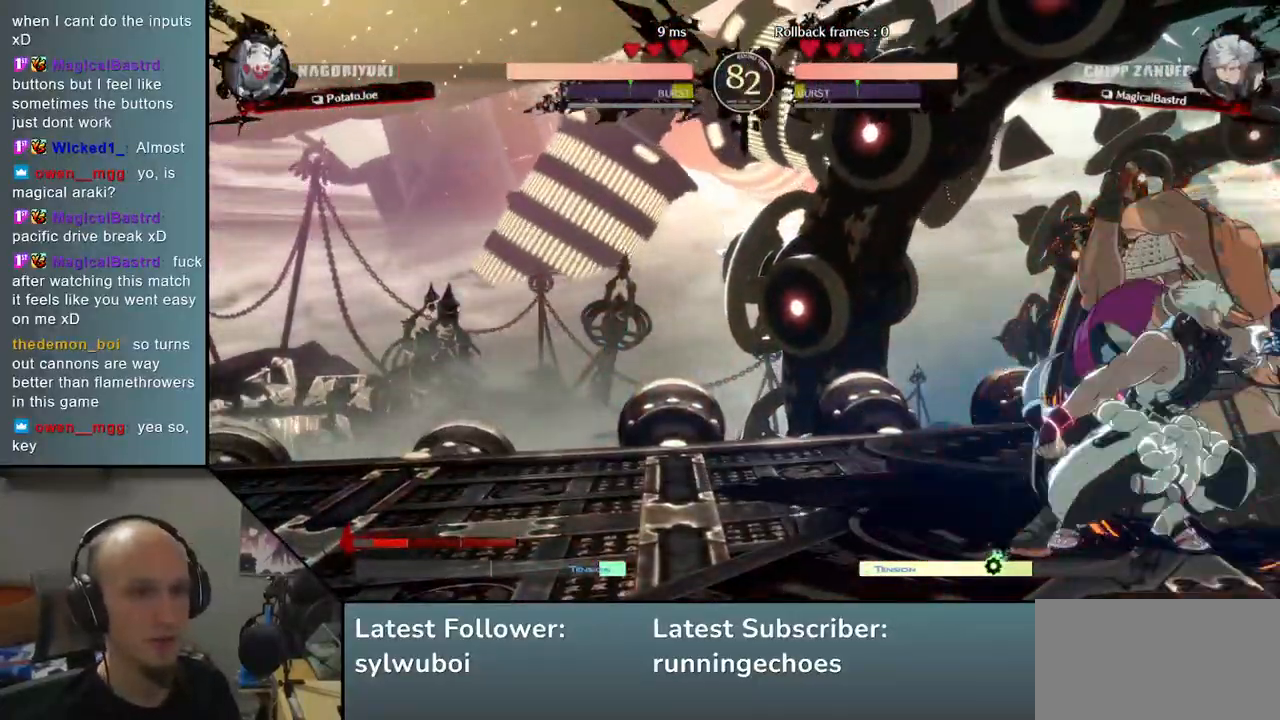
{"buttons": [], "left_stick": "down-right", "events": [[100, "left_stick", "down-right"]]}
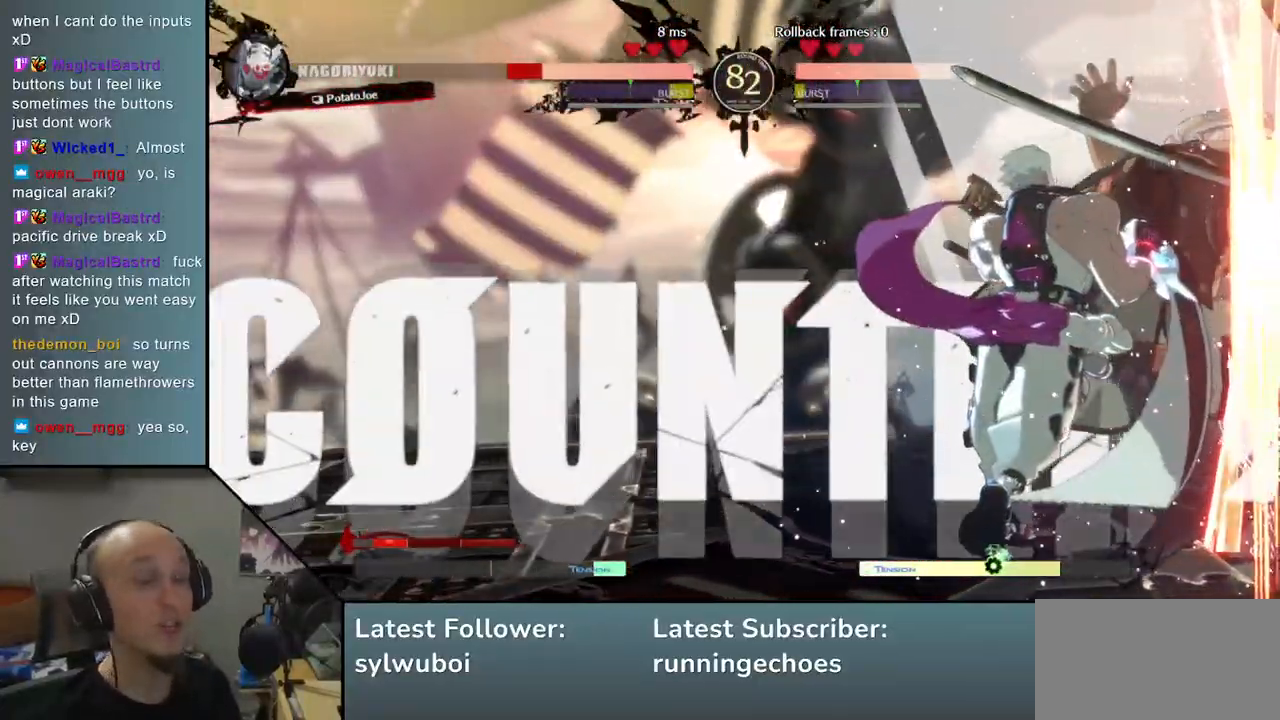
{"buttons": [], "left_stick": "down", "events": [[500, "left_stick", "down"]]}
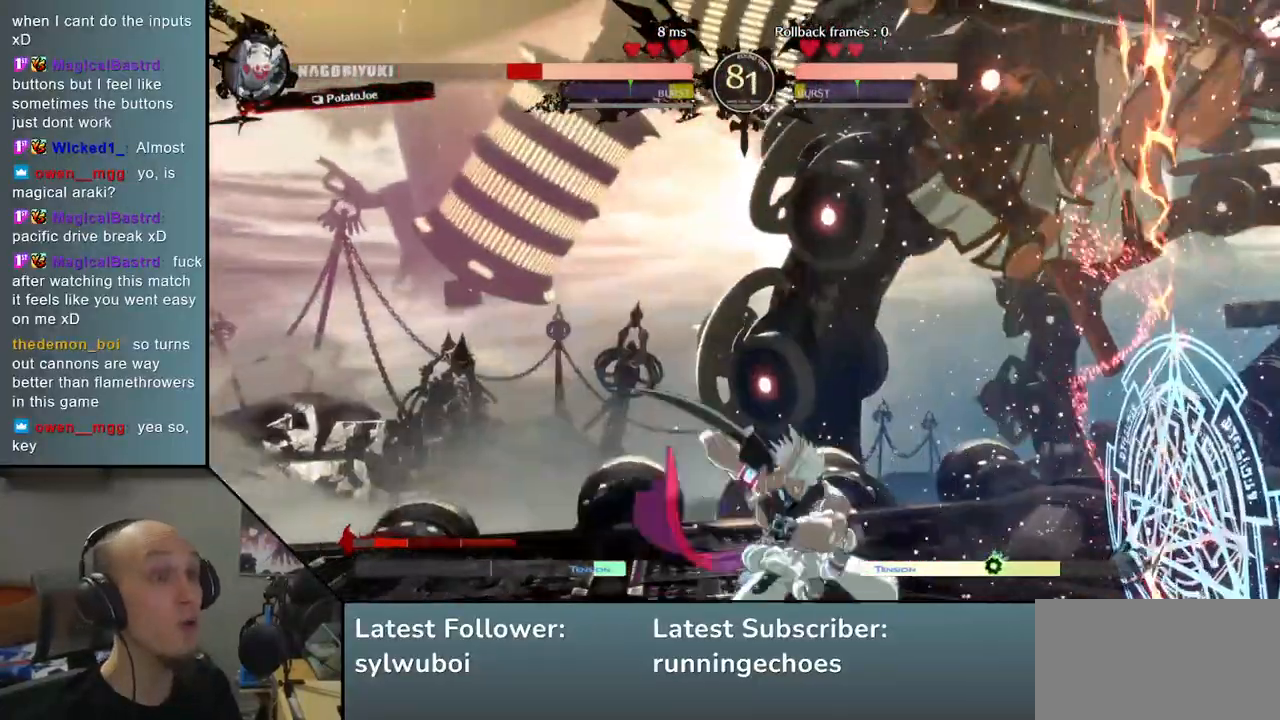
{"buttons": [], "left_stick": "right", "events": [[167, "left_stick", "down-right"], [333, "left_stick", "right"]]}
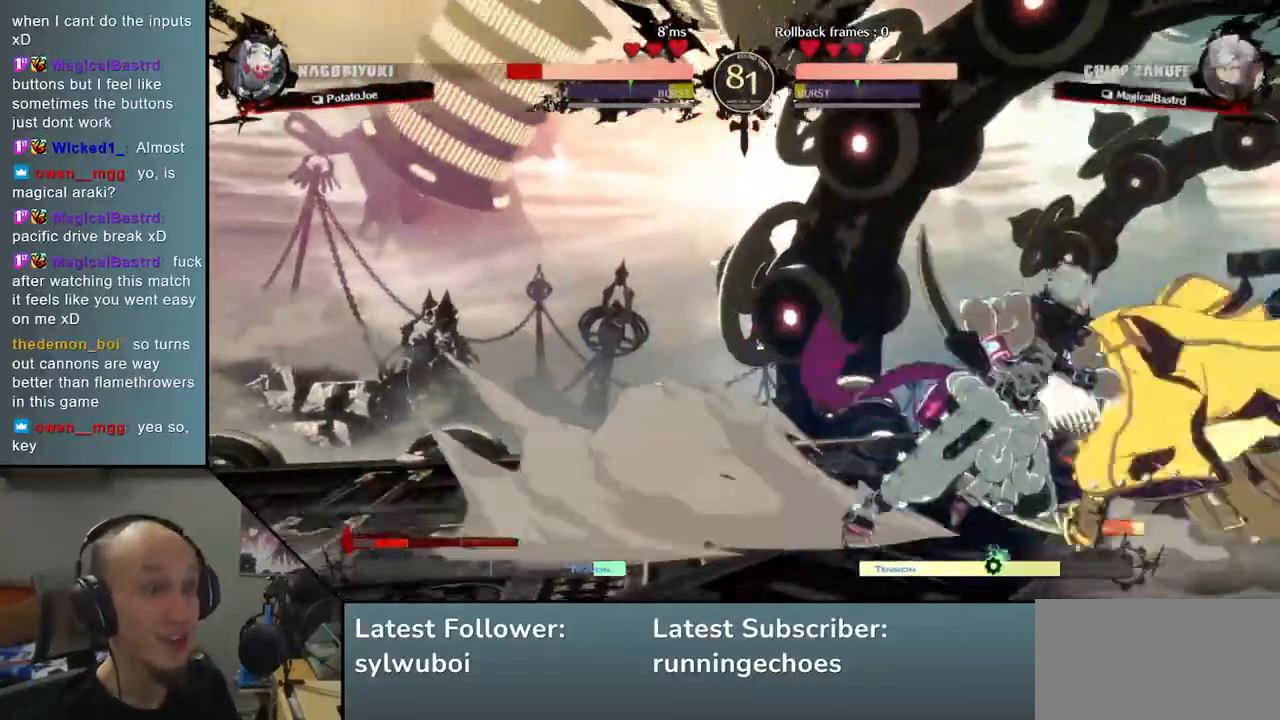
{"buttons": ["R1"], "left_stick": "center", "events": [[100, "left_stick", "center"], [167, "left_stick", "left"], [200, "R1", "down"], [250, "R1", "up"], [367, "R1", "down"], [400, "left_stick", "center"], [417, "R1", "up"], [500, "R1", "down"]]}
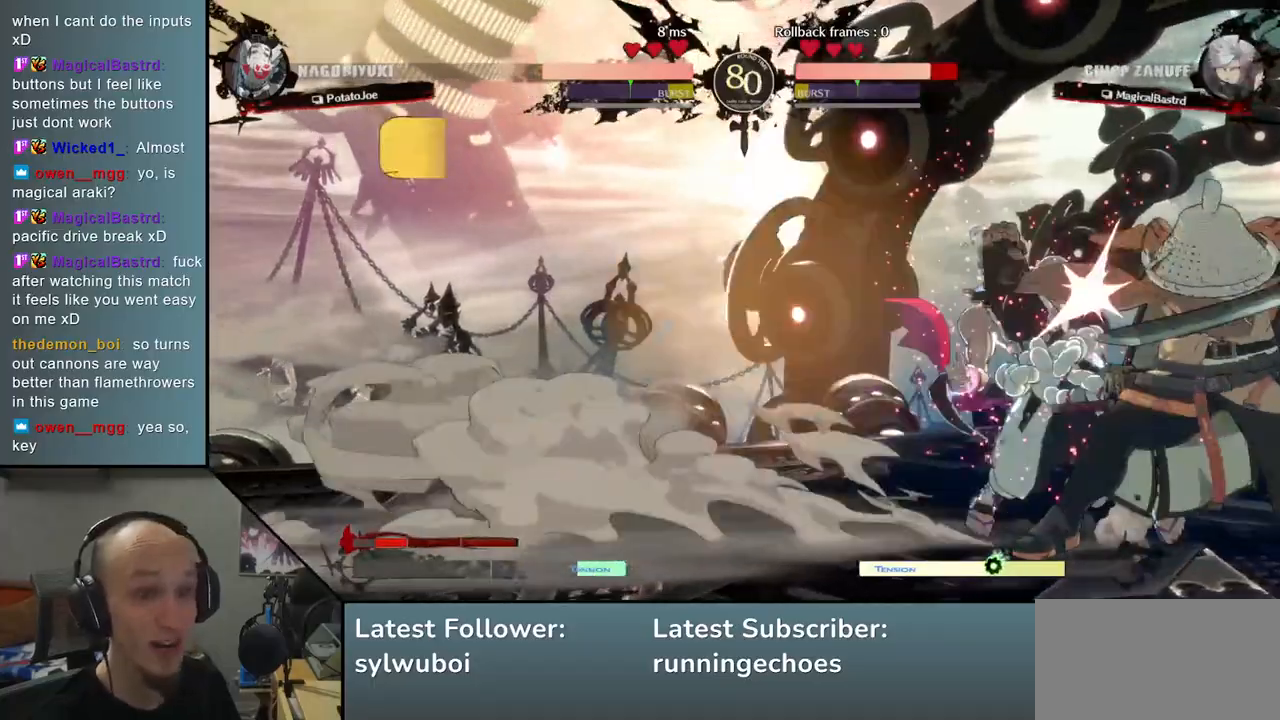
{"buttons": [], "left_stick": "down", "events": [[67, "R1", "up"], [117, "R1", "down"], [183, "left_stick", "down"], [200, "R1", "up"], [233, "left_stick", "down-right"], [350, "TRIANGLE", "down"], [417, "left_stick", "down"], [433, "TRIANGLE", "up"]]}